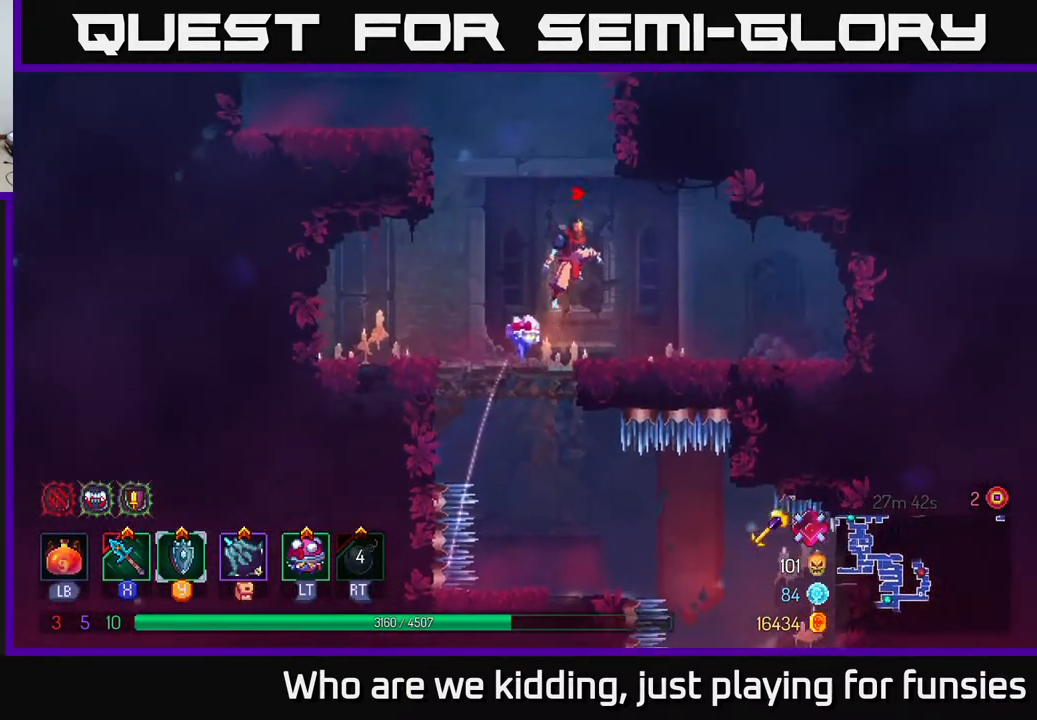
Gameplay with a controller (Xbox layout); each line is a JSON object with the inputs held at the frame after it. "events" lists button and stick changes between this image and that frame as [ms after this image, input, new state], when the widget could be followed in between.
{"buttons": [], "left_stick": "left", "right_stick": "center", "events": [[50, "A", "up"], [117, "left_stick", "left"], [150, "A", "down"], [367, "A", "up"]]}
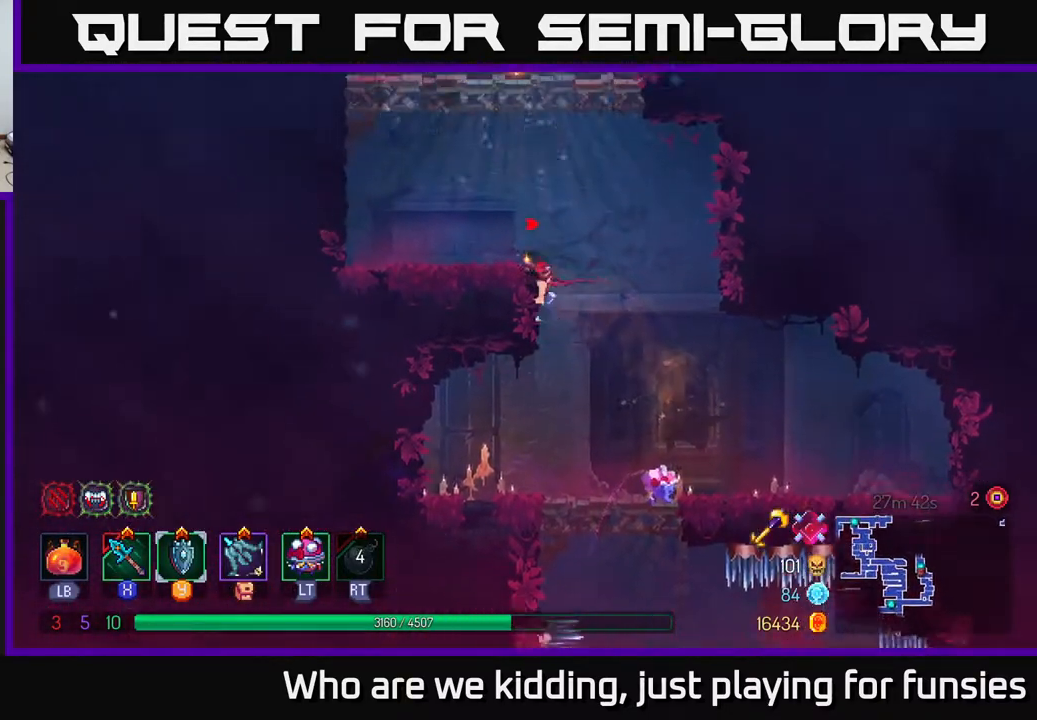
{"buttons": ["A"], "left_stick": "center", "right_stick": "center", "events": [[150, "left_stick", "center"], [350, "A", "down"], [450, "A", "up"], [500, "A", "down"]]}
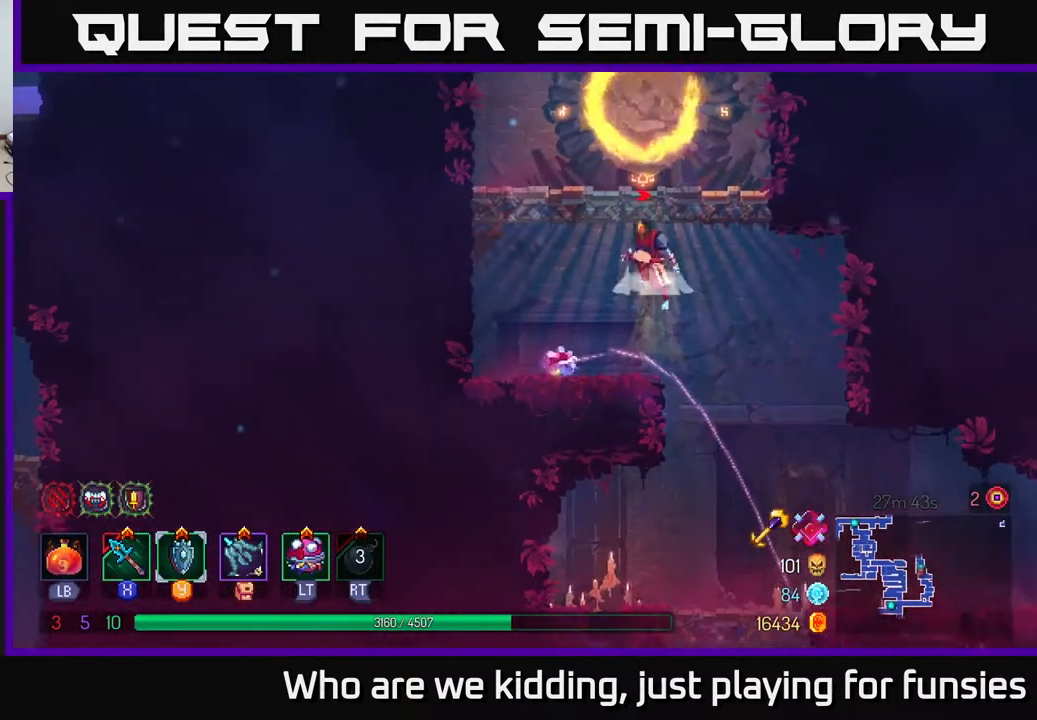
{"buttons": [], "left_stick": "center", "right_stick": "center", "events": [[117, "left_stick", "up-right"], [150, "A", "up"], [367, "left_stick", "center"]]}
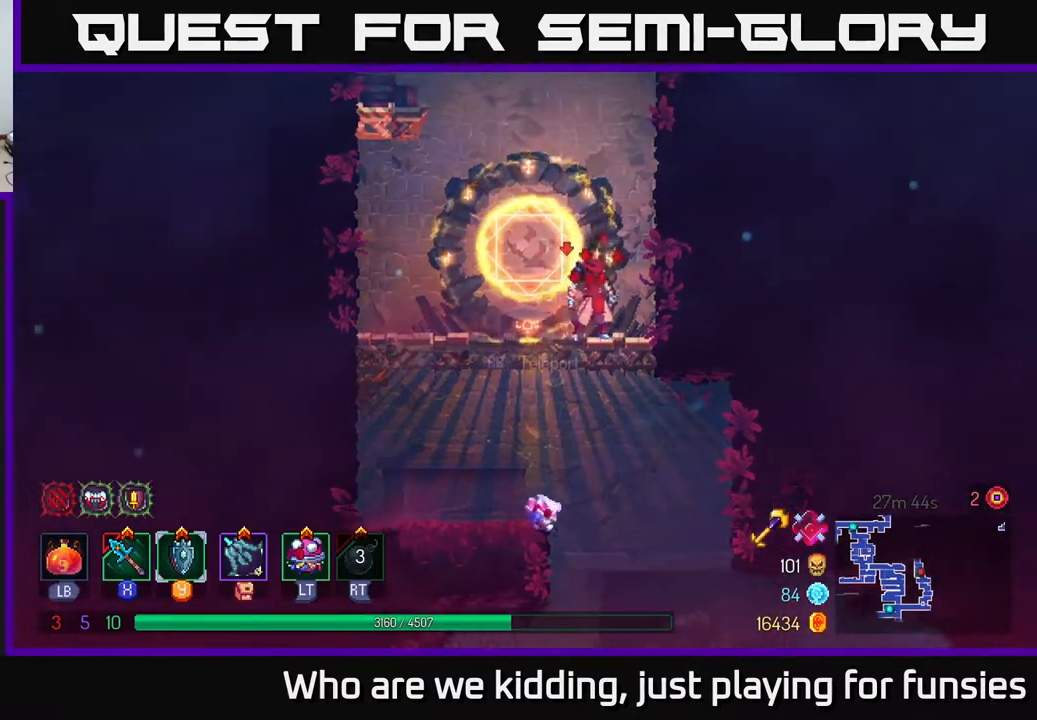
{"buttons": [], "left_stick": "up-right", "right_stick": "center", "events": [[67, "left_stick", "right"], [83, "A", "down"], [217, "A", "up"], [417, "left_stick", "up-right"]]}
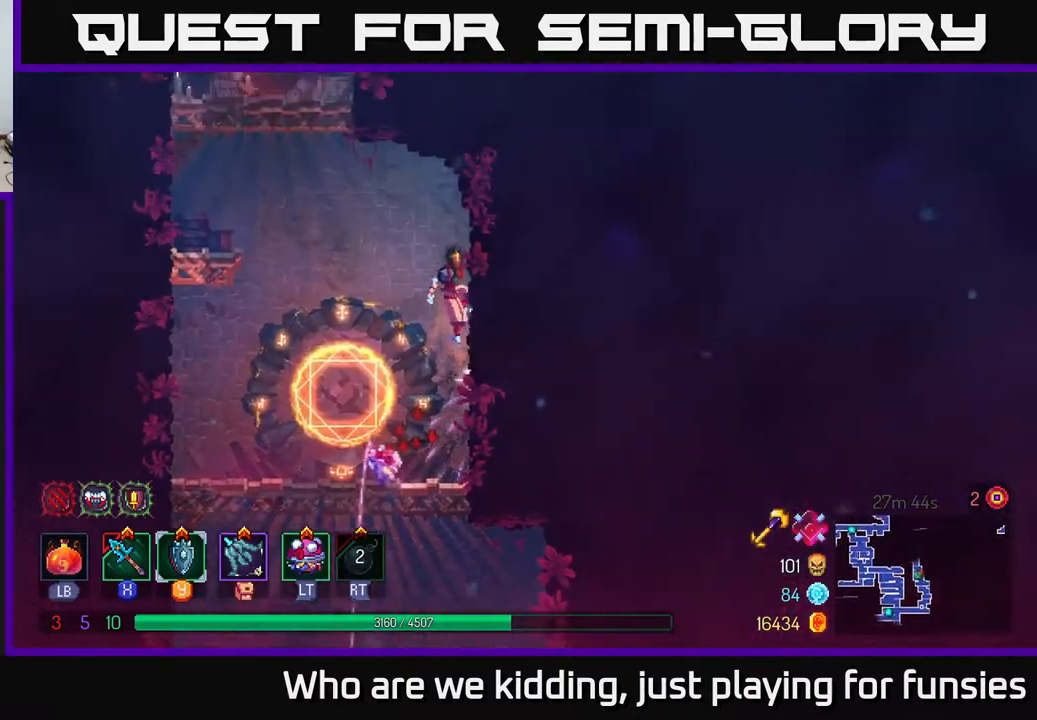
{"buttons": [], "left_stick": "left", "right_stick": "center", "events": [[33, "left_stick", "up-left"], [50, "A", "down"], [83, "left_stick", "left"], [167, "A", "up"], [267, "A", "down"], [450, "A", "up"]]}
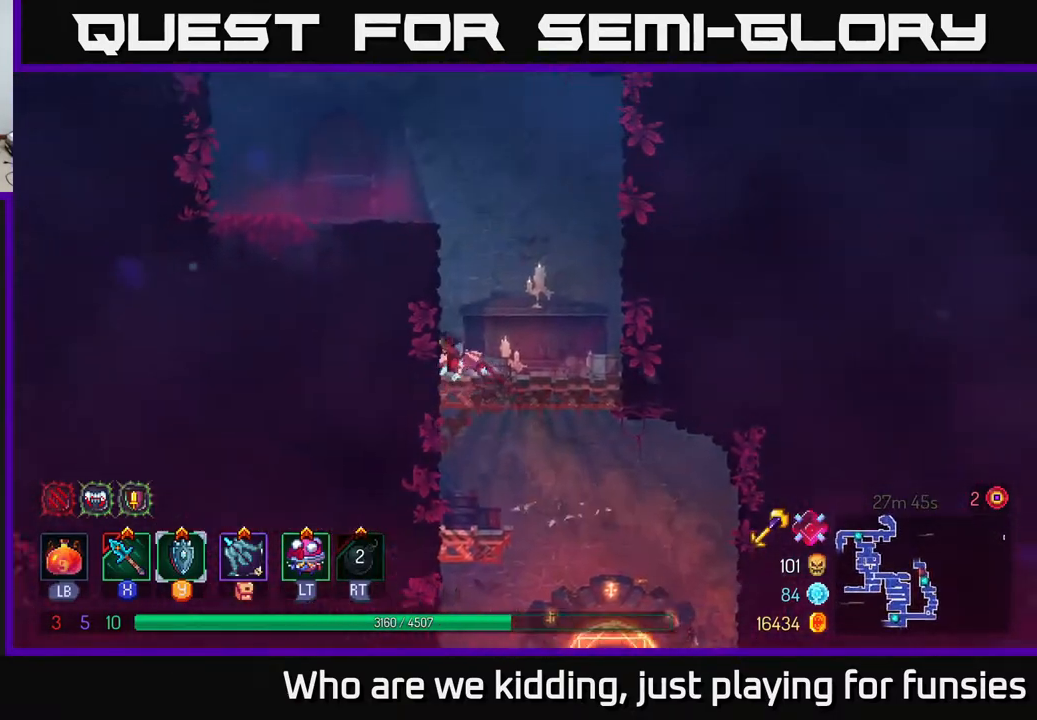
{"buttons": [], "left_stick": "up-left", "right_stick": "center", "events": [[33, "left_stick", "up-left"], [167, "A", "down"], [333, "A", "up"]]}
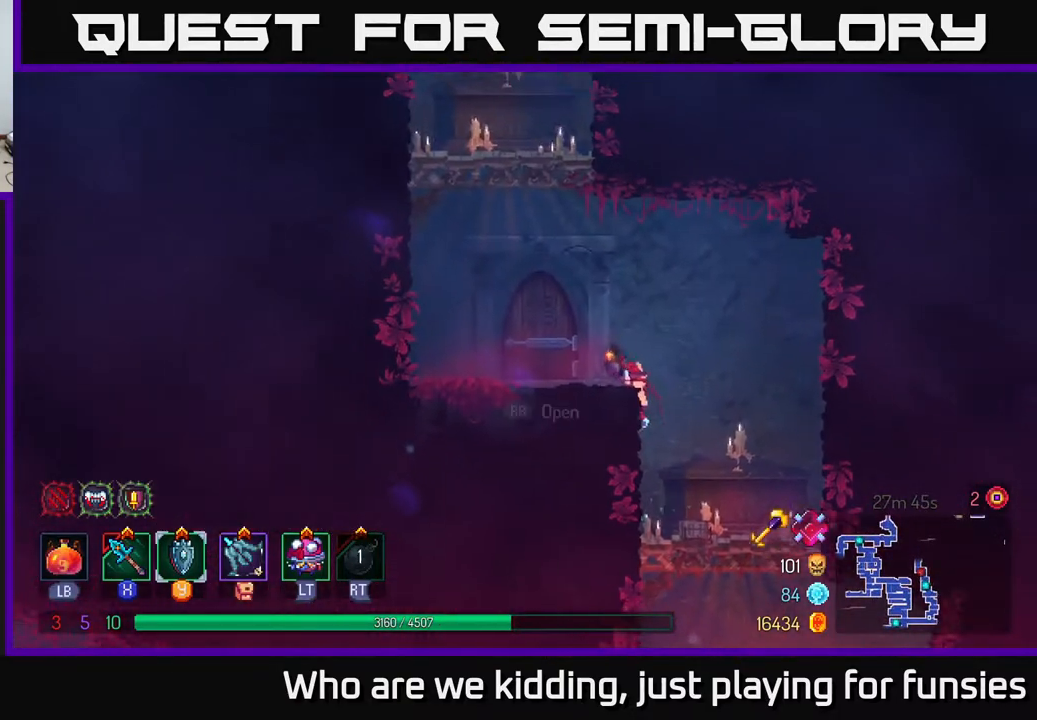
{"buttons": [], "left_stick": "up-right", "right_stick": "center", "events": [[83, "A", "down"], [217, "A", "up"], [300, "A", "down"], [383, "left_stick", "up-right"], [450, "A", "up"]]}
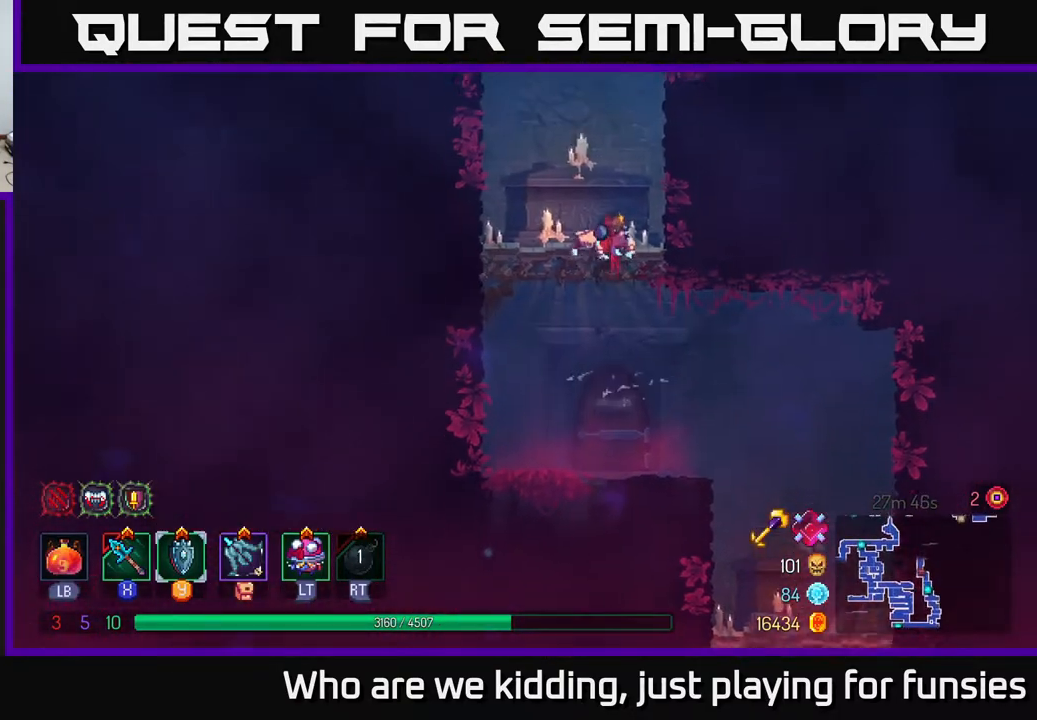
{"buttons": ["A"], "left_stick": "right", "right_stick": "center", "events": [[167, "left_stick", "center"], [450, "left_stick", "right"], [483, "A", "down"]]}
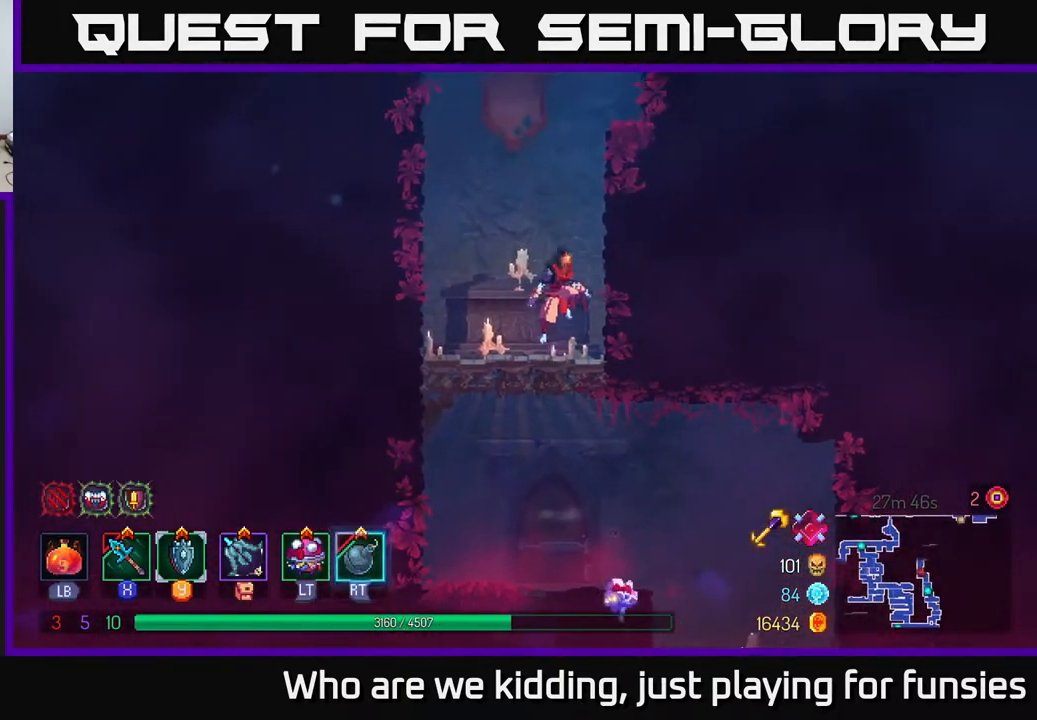
{"buttons": [], "left_stick": "right", "right_stick": "center", "events": [[83, "A", "up"]]}
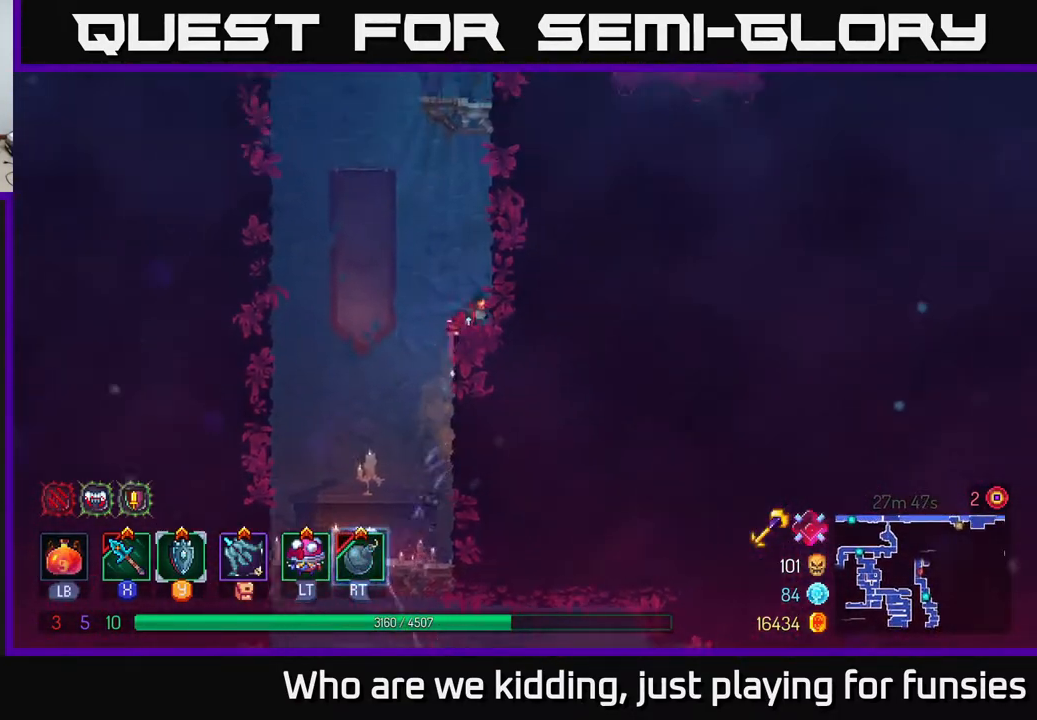
{"buttons": ["A"], "left_stick": "right", "right_stick": "center", "events": [[150, "A", "down"], [317, "A", "up"], [383, "A", "down"]]}
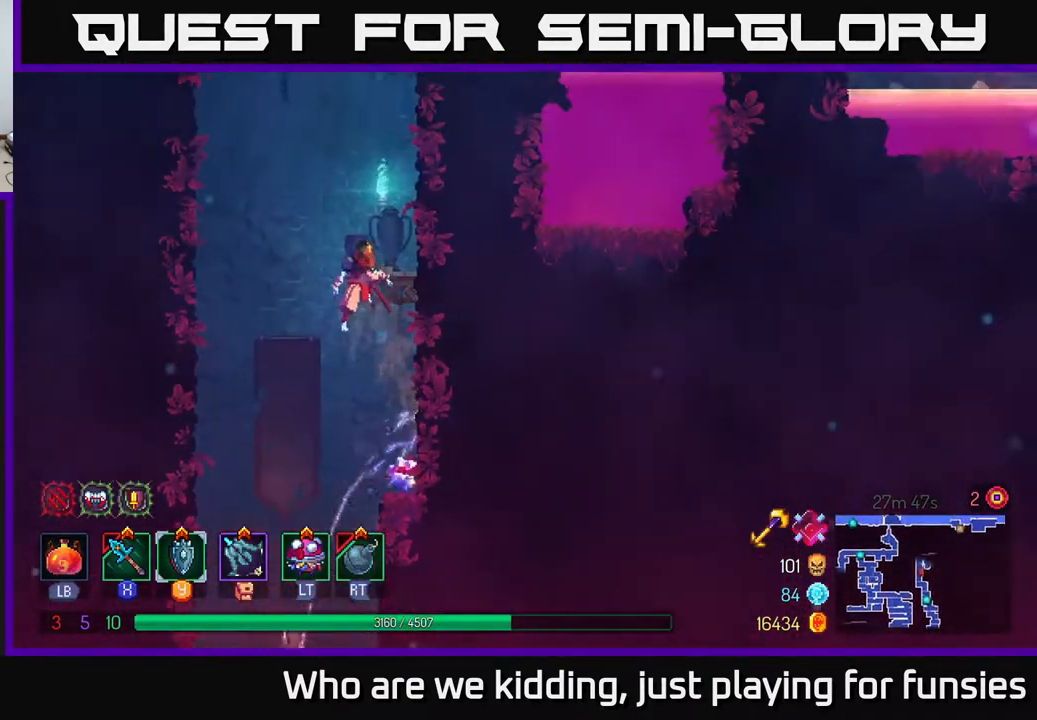
{"buttons": ["A"], "left_stick": "right", "right_stick": "center", "events": [[33, "A", "up"], [400, "A", "down"]]}
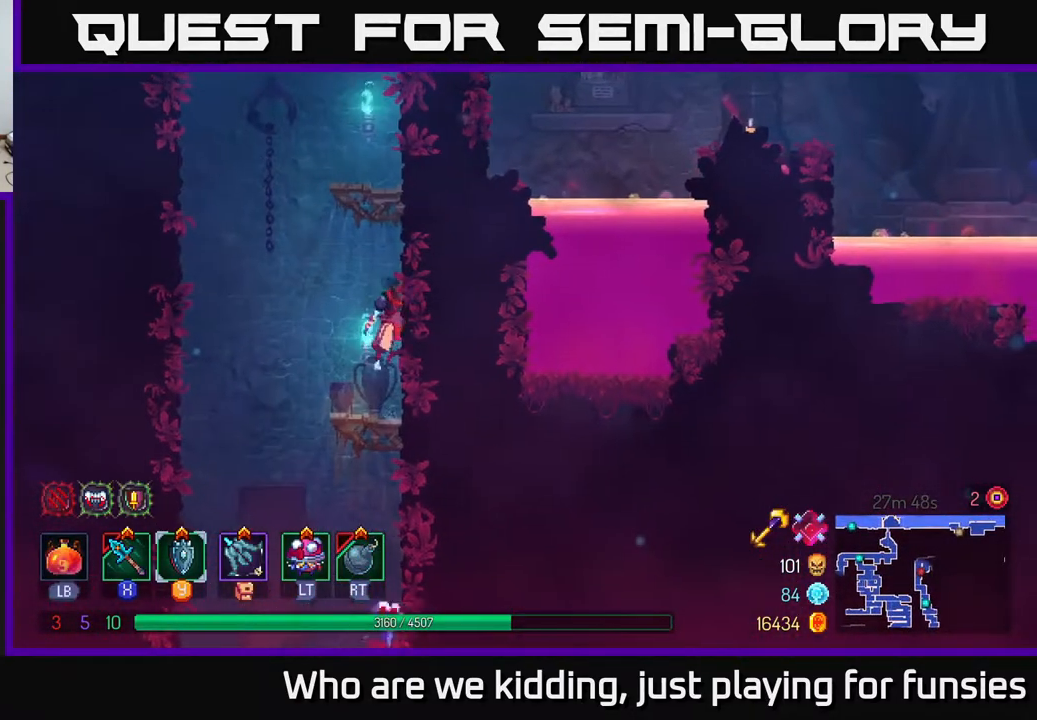
{"buttons": [], "left_stick": "right", "right_stick": "center", "events": [[67, "A", "up"], [283, "A", "down"], [483, "A", "up"]]}
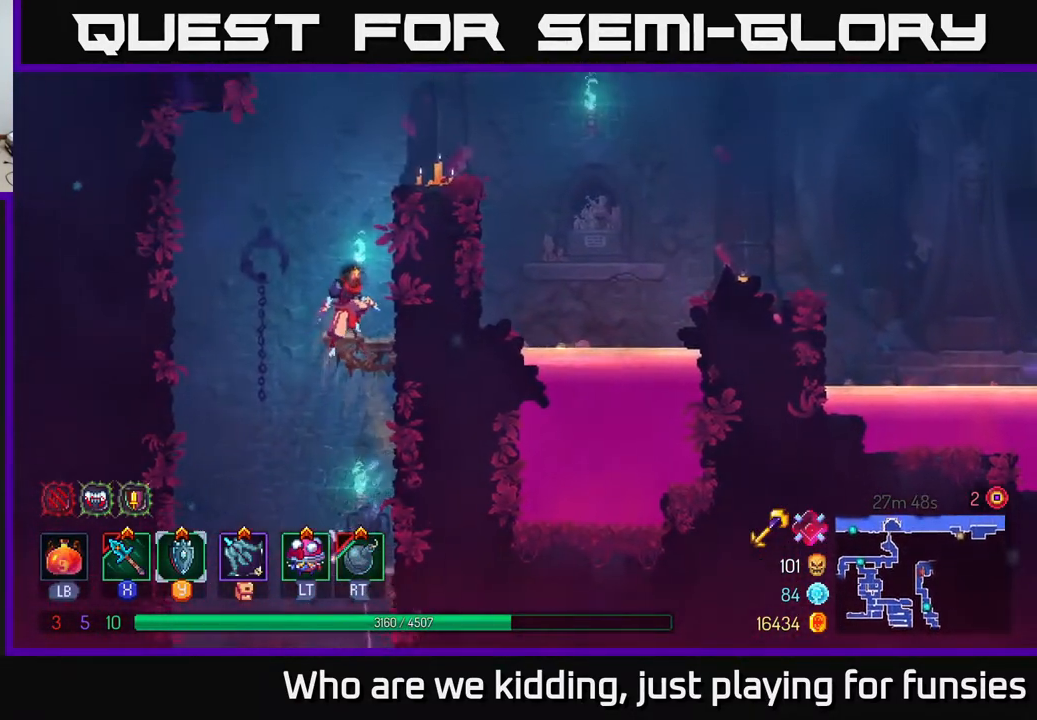
{"buttons": [], "left_stick": "center", "right_stick": "center", "events": [[267, "left_stick", "center"]]}
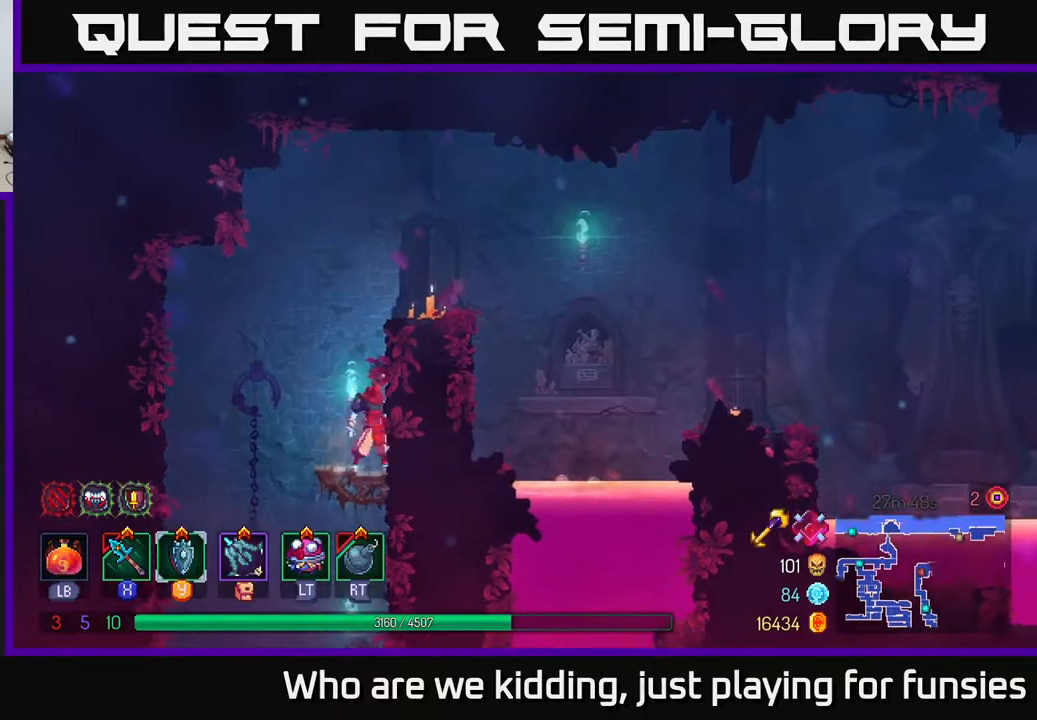
{"buttons": [], "left_stick": "center", "right_stick": "center", "events": [[50, "A", "down"], [167, "A", "up"], [167, "left_stick", "right"], [450, "left_stick", "center"]]}
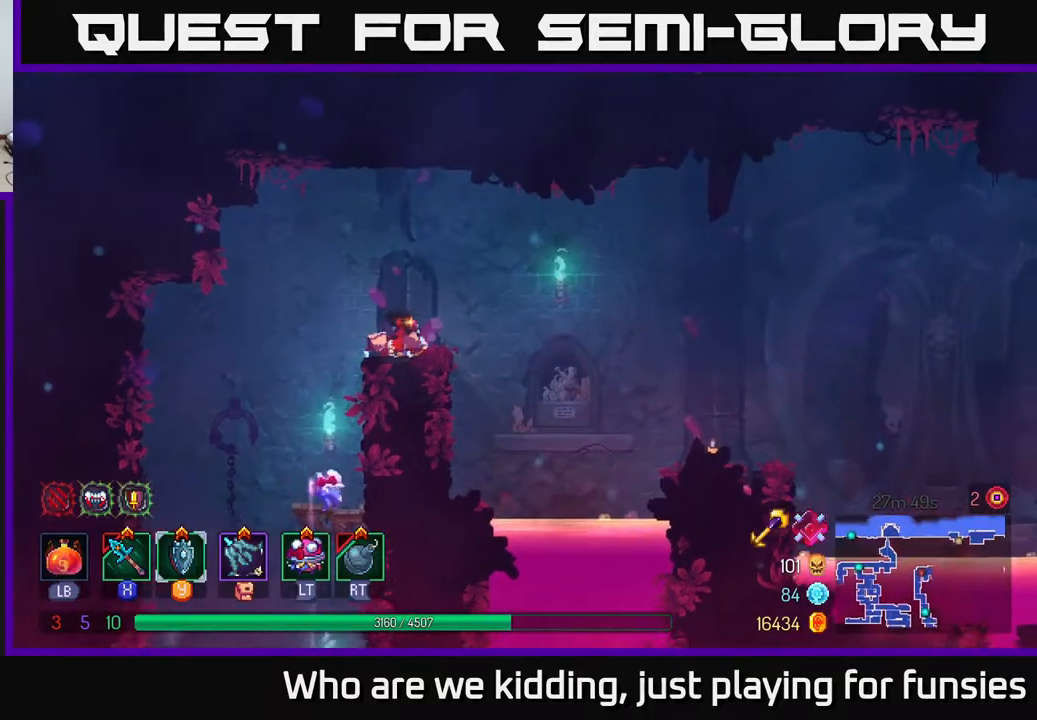
{"buttons": [], "left_stick": "right", "right_stick": "center", "events": [[33, "left_stick", "right"], [167, "A", "down"], [283, "A", "up"]]}
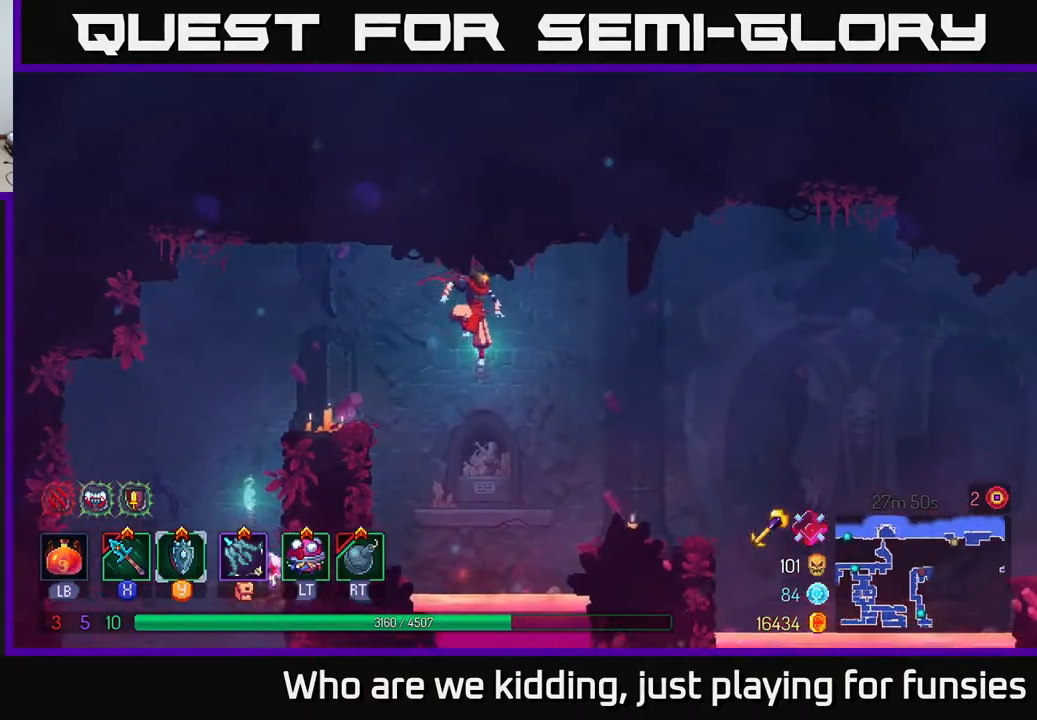
{"buttons": [], "left_stick": "center", "right_stick": "center", "events": [[217, "A", "down"], [300, "A", "up"], [467, "left_stick", "center"]]}
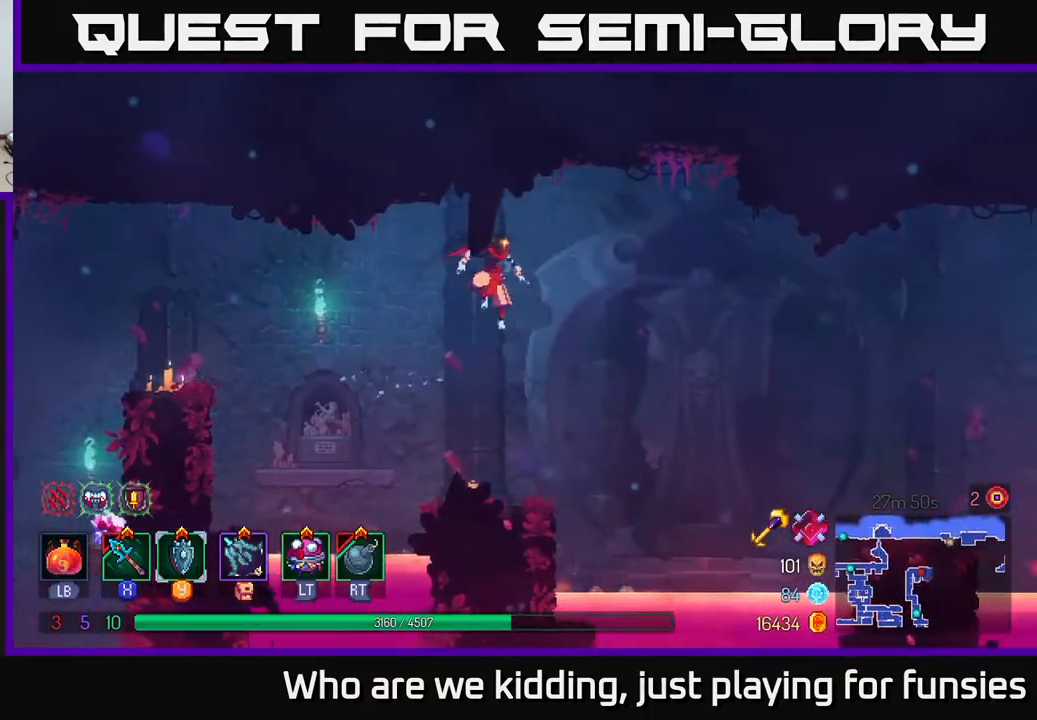
{"buttons": [], "left_stick": "right", "right_stick": "center", "events": [[467, "left_stick", "right"]]}
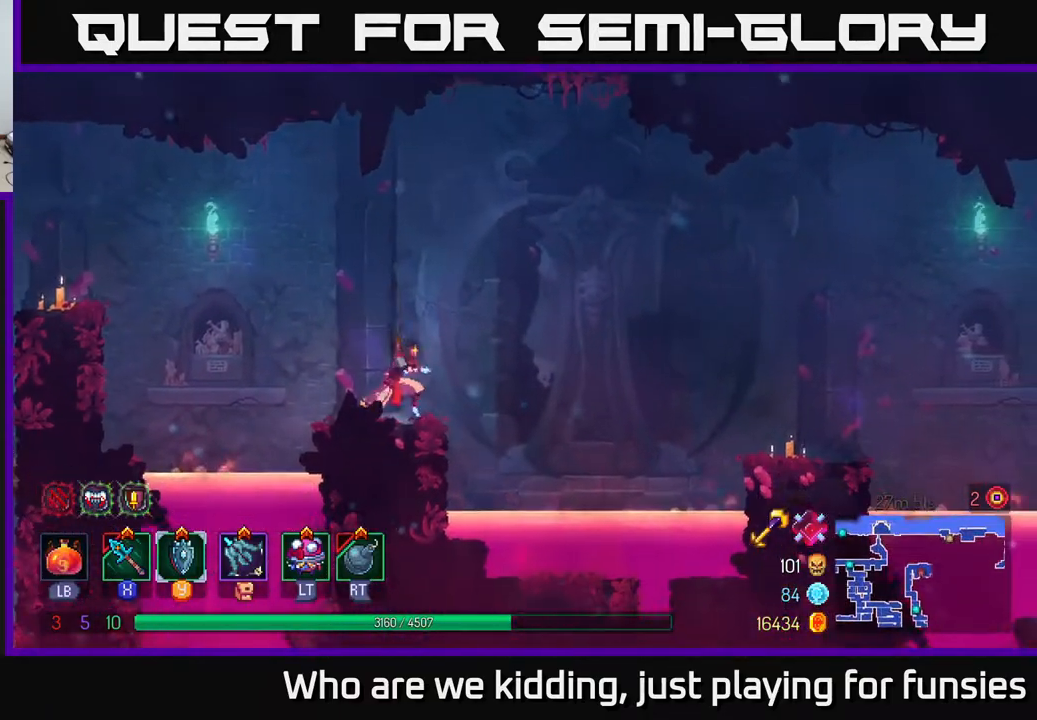
{"buttons": [], "left_stick": "right", "right_stick": "center", "events": [[67, "A", "down"], [267, "A", "up"]]}
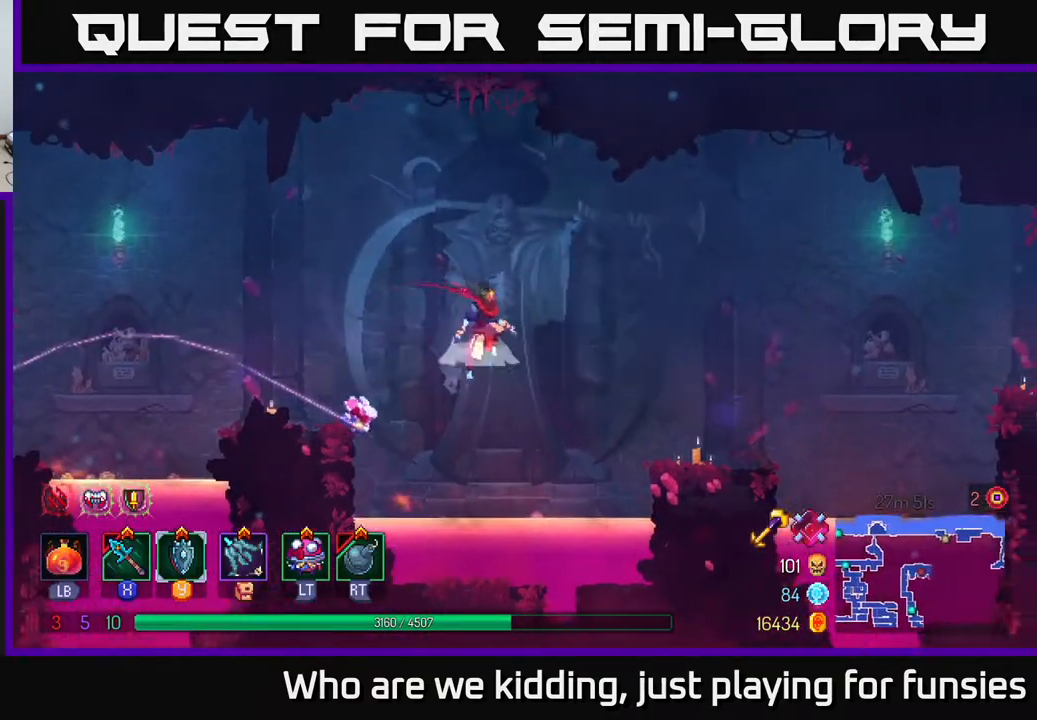
{"buttons": [], "left_stick": "right", "right_stick": "center", "events": [[33, "A", "down"], [183, "A", "up"]]}
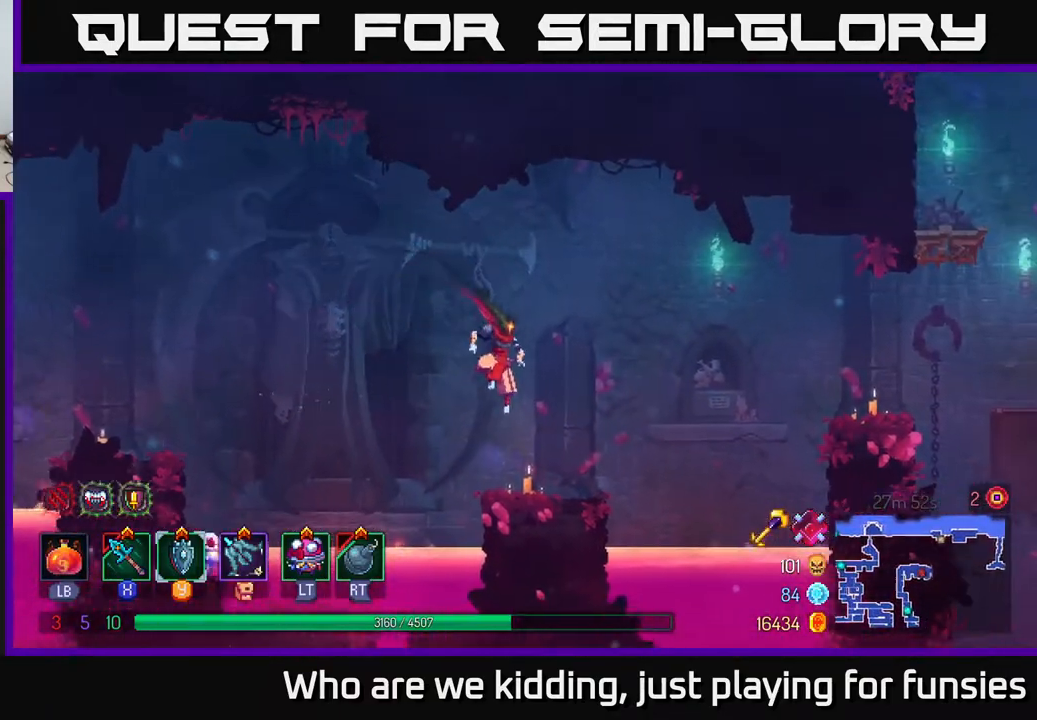
{"buttons": [], "left_stick": "right", "right_stick": "center", "events": [[67, "left_stick", "center"], [117, "left_stick", "right"], [283, "A", "down"], [500, "A", "up"]]}
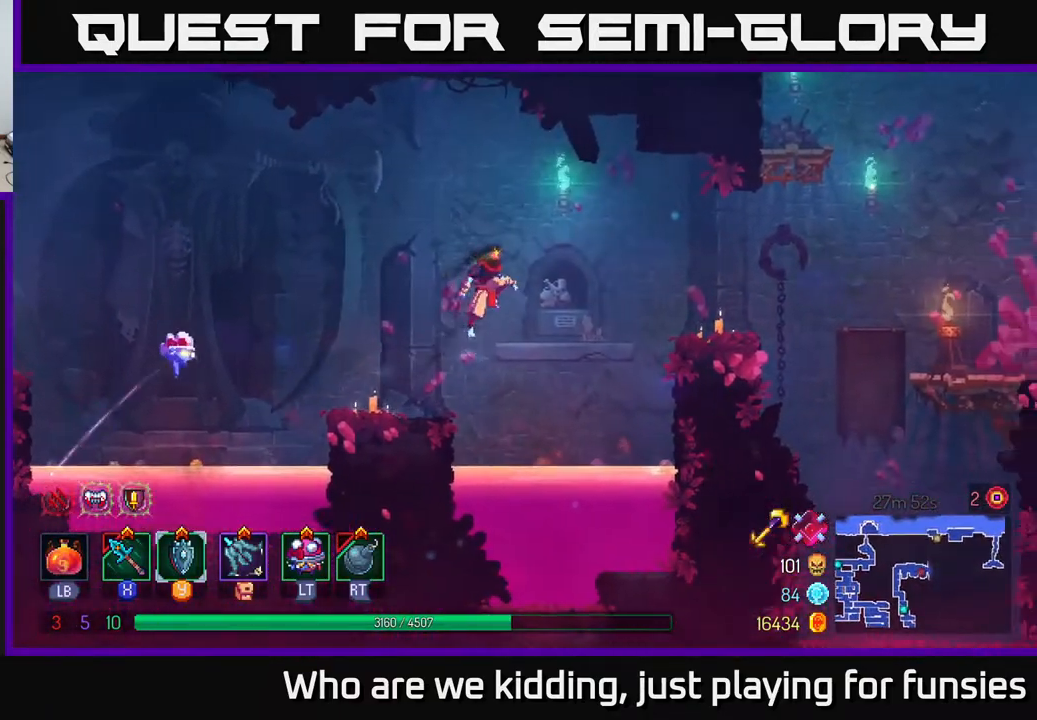
{"buttons": [], "left_stick": "right", "right_stick": "center", "events": [[233, "A", "down"], [450, "A", "up"]]}
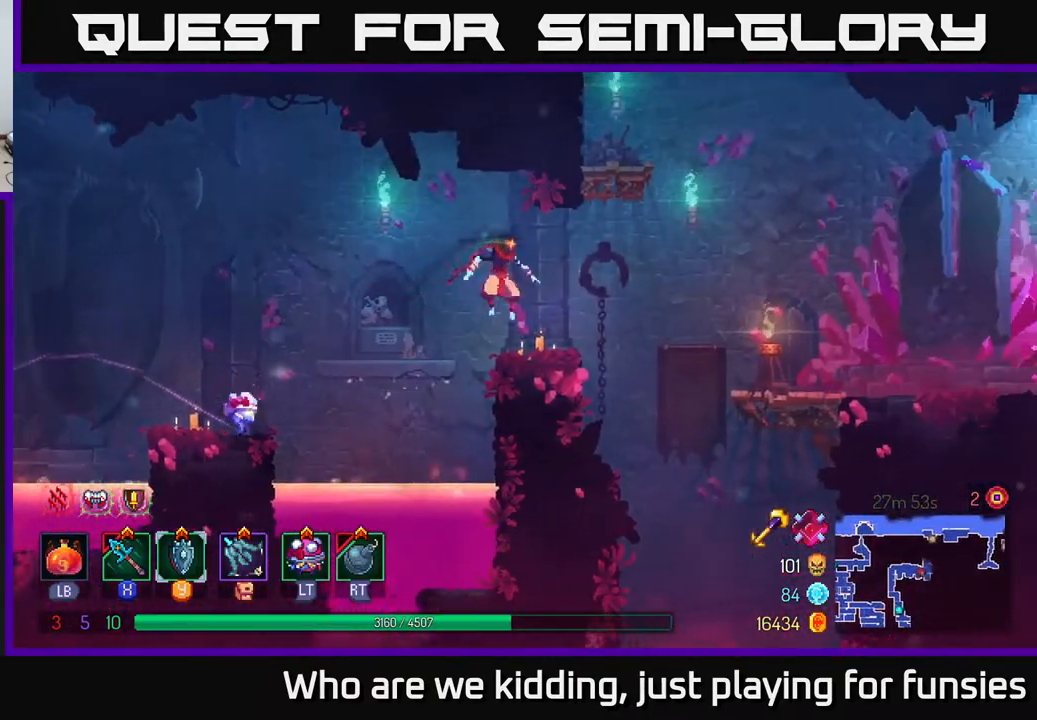
{"buttons": [], "left_stick": "right", "right_stick": "center", "events": [[350, "A", "down"], [500, "A", "up"]]}
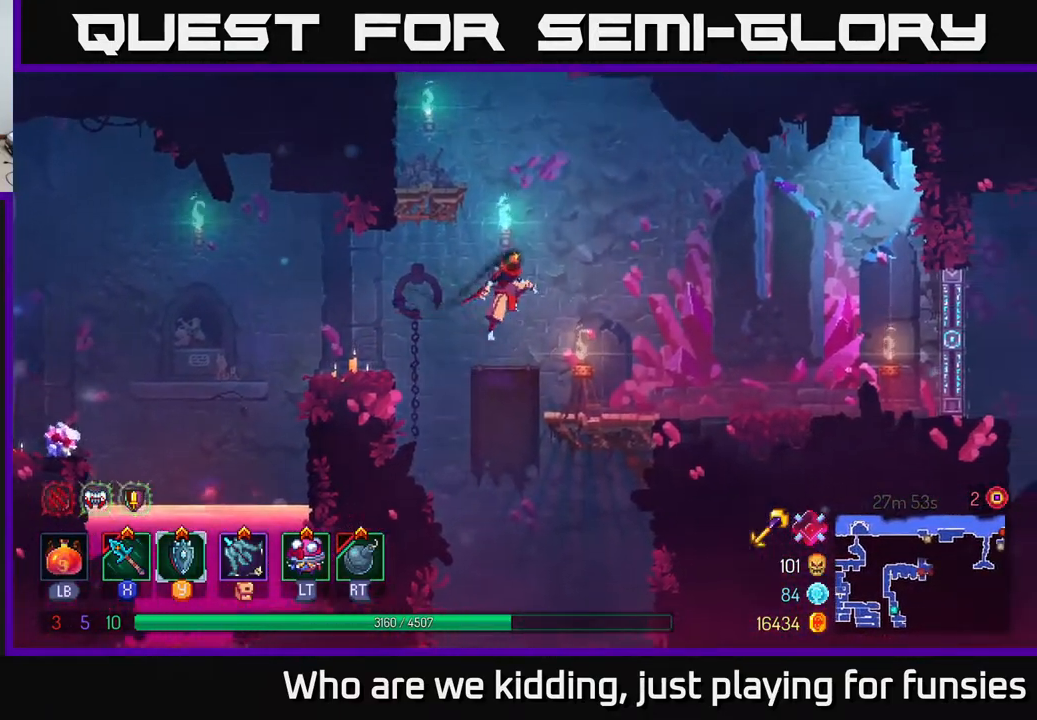
{"buttons": [], "left_stick": "right", "right_stick": "center", "events": []}
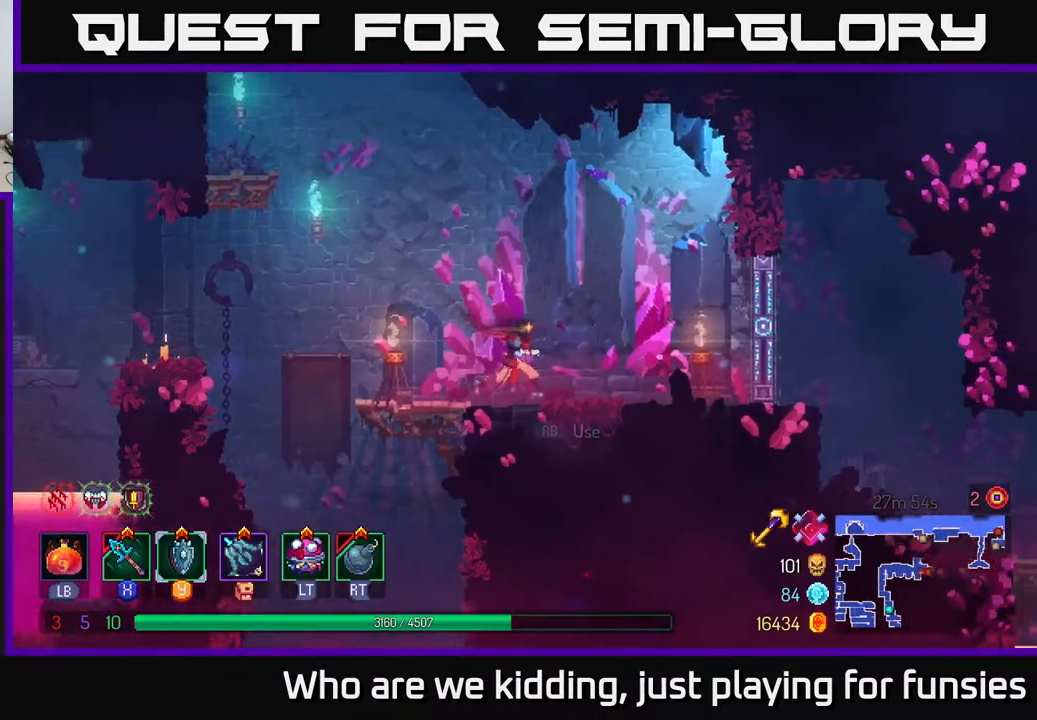
{"buttons": [], "left_stick": "center", "right_stick": "center", "events": [[167, "left_stick", "center"]]}
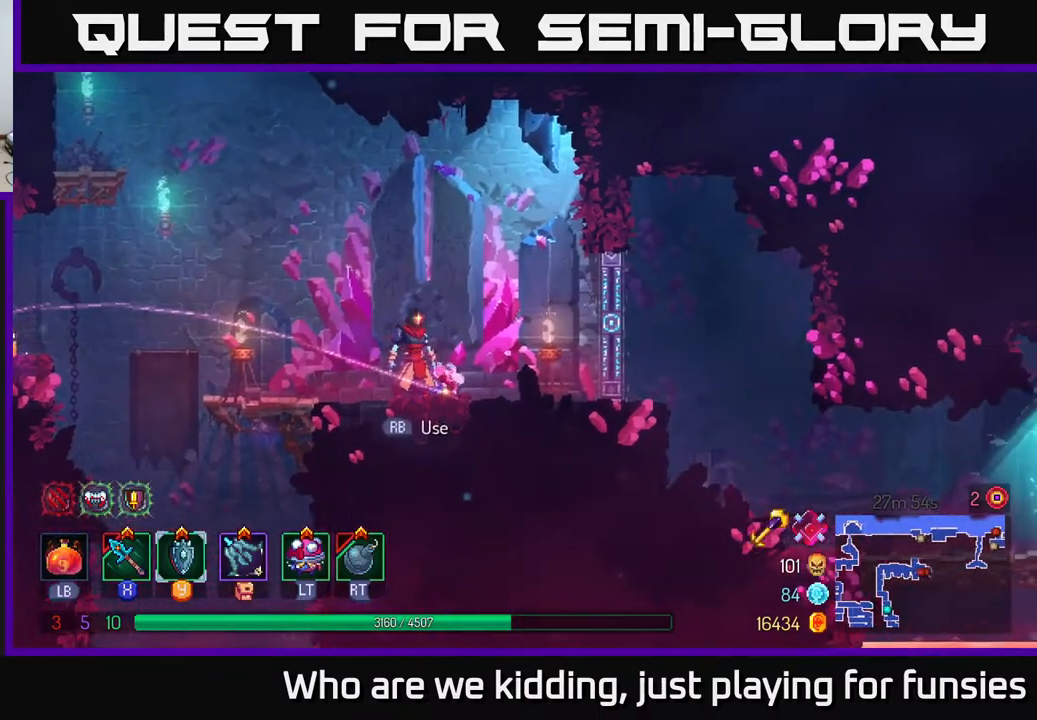
{"buttons": [], "left_stick": "center", "right_stick": "center", "events": [[150, "R1", "down"], [217, "R1", "up"]]}
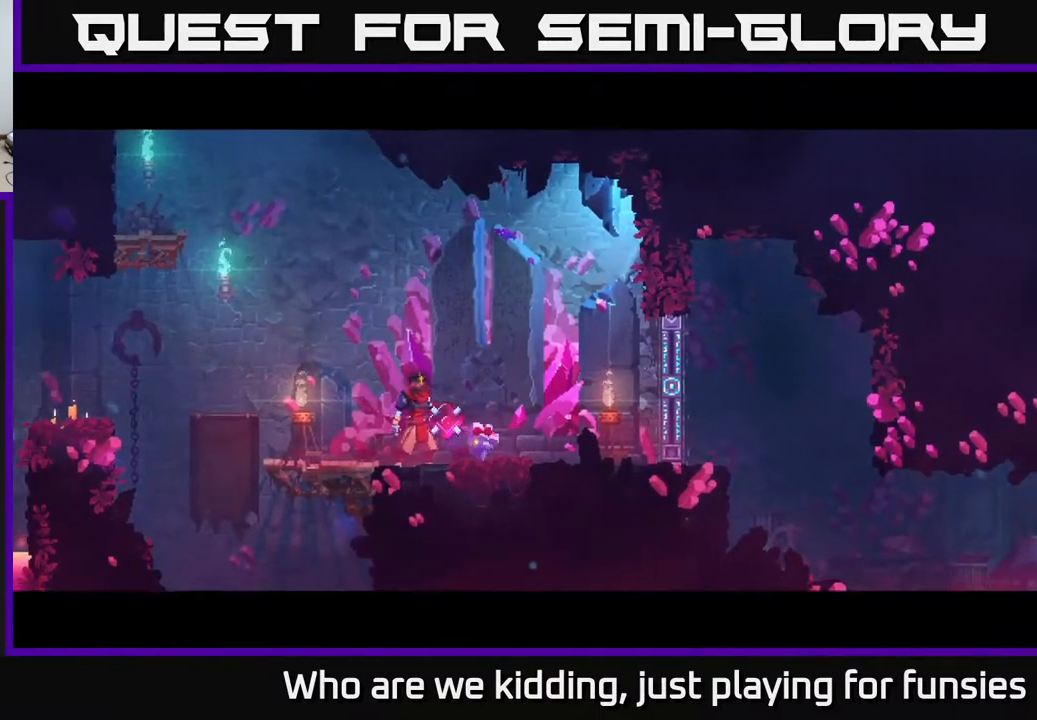
{"buttons": [], "left_stick": "center", "right_stick": "center", "events": []}
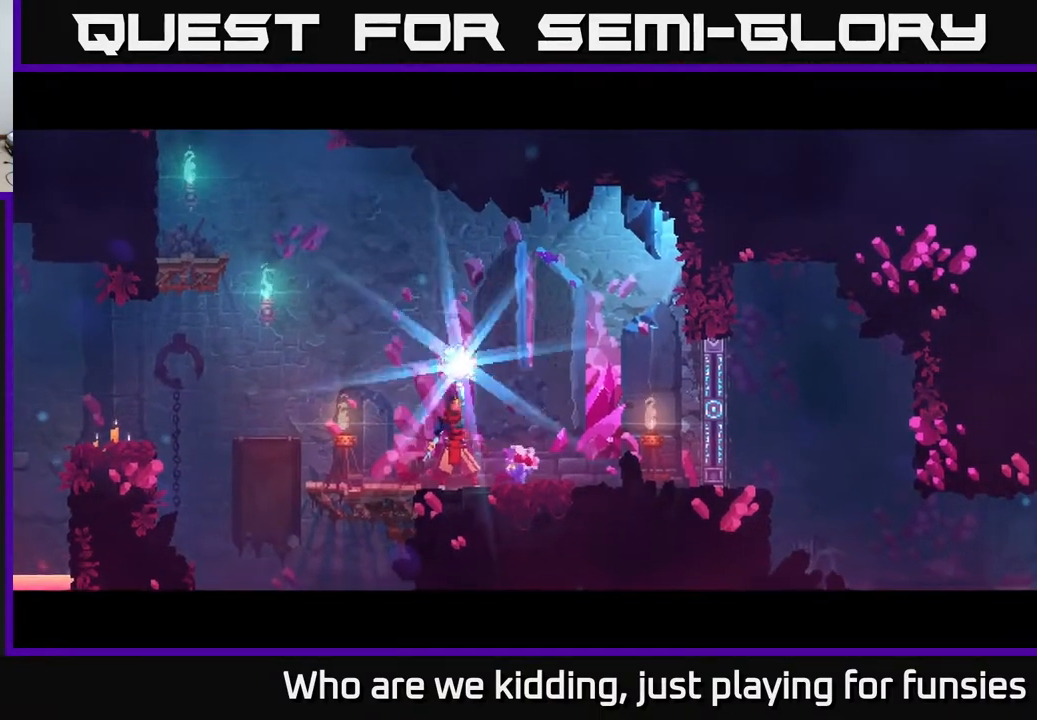
{"buttons": [], "left_stick": "center", "right_stick": "center", "events": []}
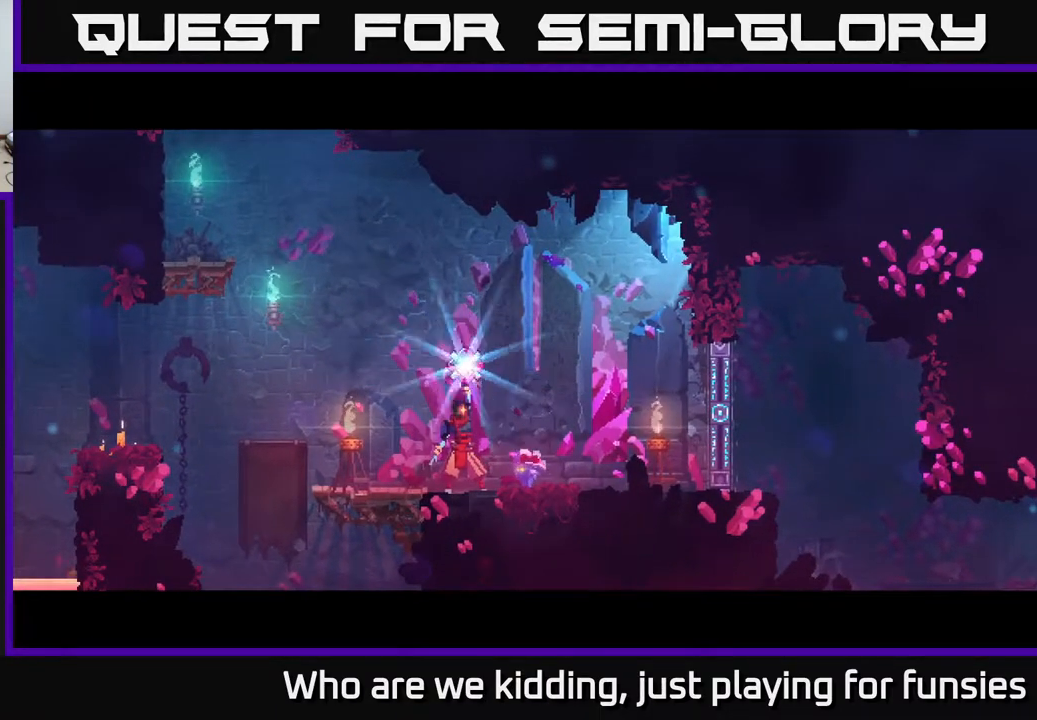
{"buttons": [], "left_stick": "center", "right_stick": "center", "events": []}
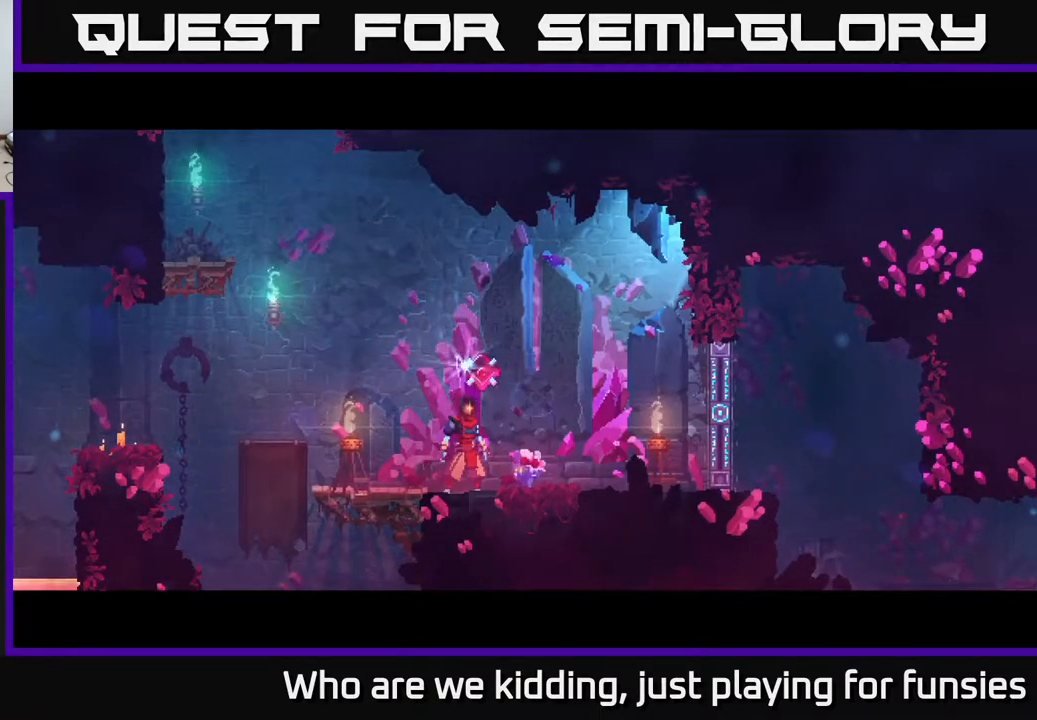
{"buttons": [], "left_stick": "center", "right_stick": "center", "events": []}
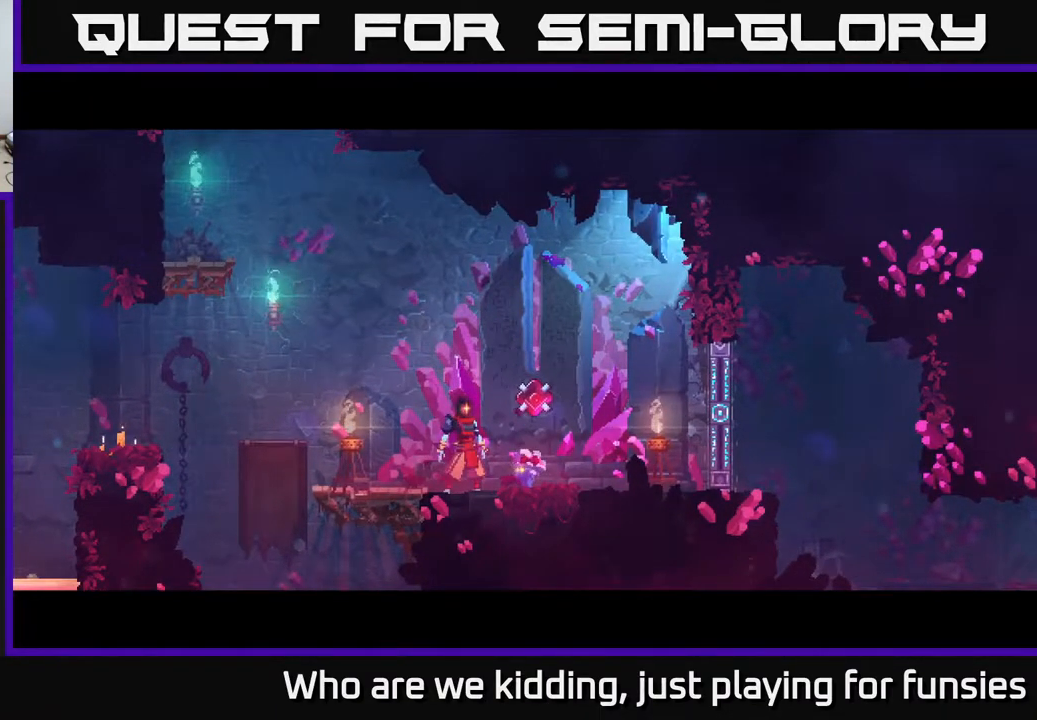
{"buttons": [], "left_stick": "center", "right_stick": "center", "events": []}